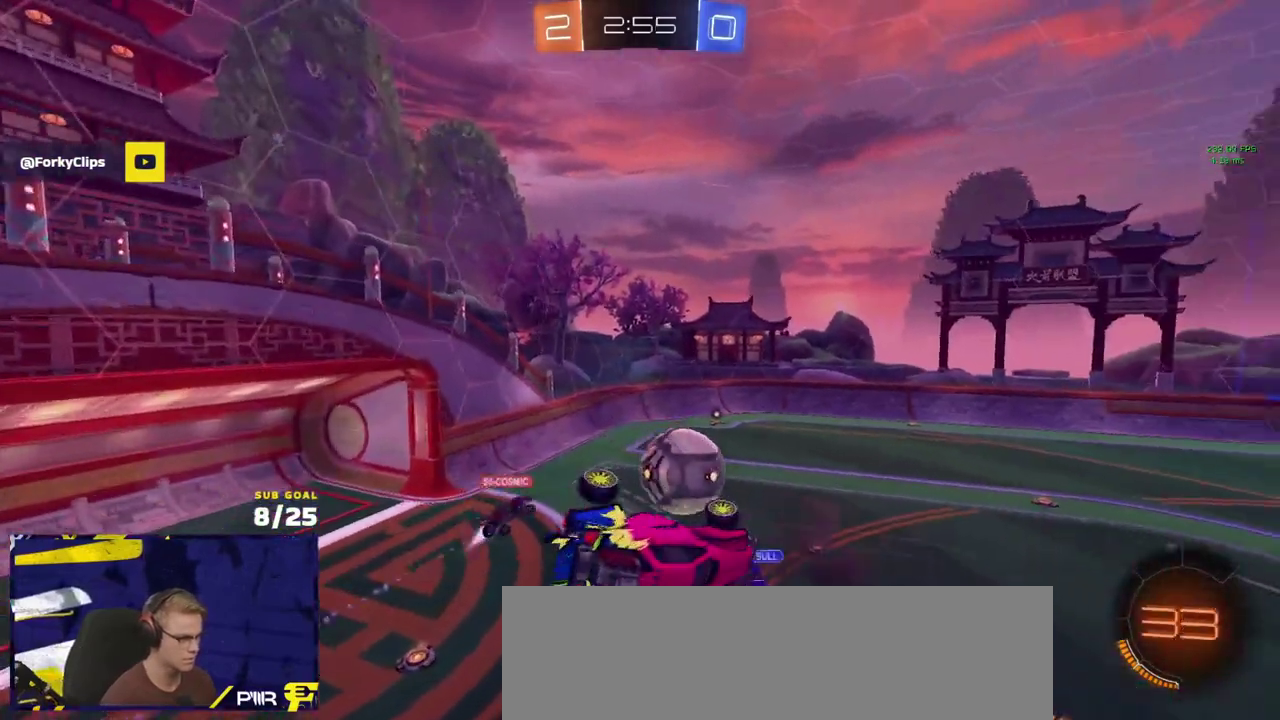
Gameplay with a controller (Xbox layout); each line is a JSON object with the inputs held at the frame after it. "events" lists button and stick changes between this image and that frame as [ms after this image, input, new state], when the widget could be followed in between.
{"buttons": ["R2"], "left_stick": "up-left", "right_stick": "center", "events": [[317, "R2", "down"]]}
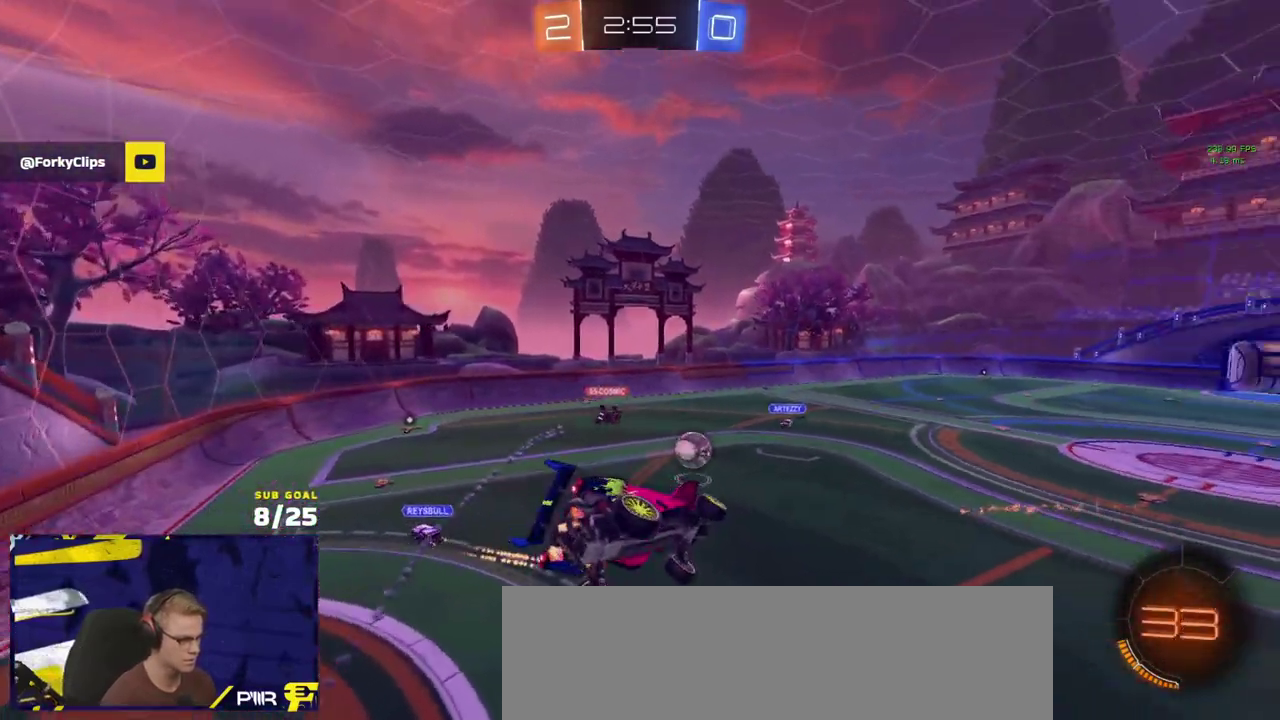
{"buttons": ["R2"], "left_stick": "center", "right_stick": "center", "events": [[217, "left_stick", "center"], [267, "left_stick", "down-left"], [450, "left_stick", "center"]]}
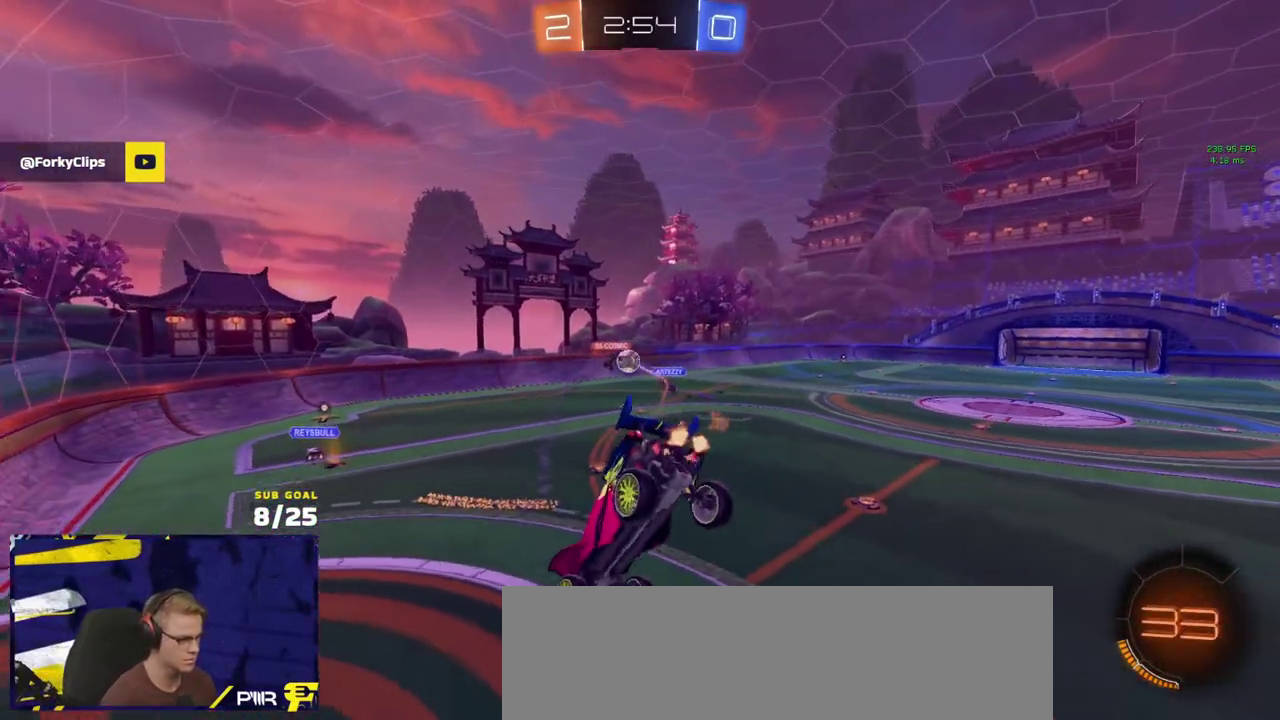
{"buttons": ["R2"], "left_stick": "up-right", "right_stick": "center", "events": [[217, "L1", "down"], [250, "left_stick", "left"], [367, "L1", "up"], [367, "left_stick", "center"], [417, "left_stick", "up-right"]]}
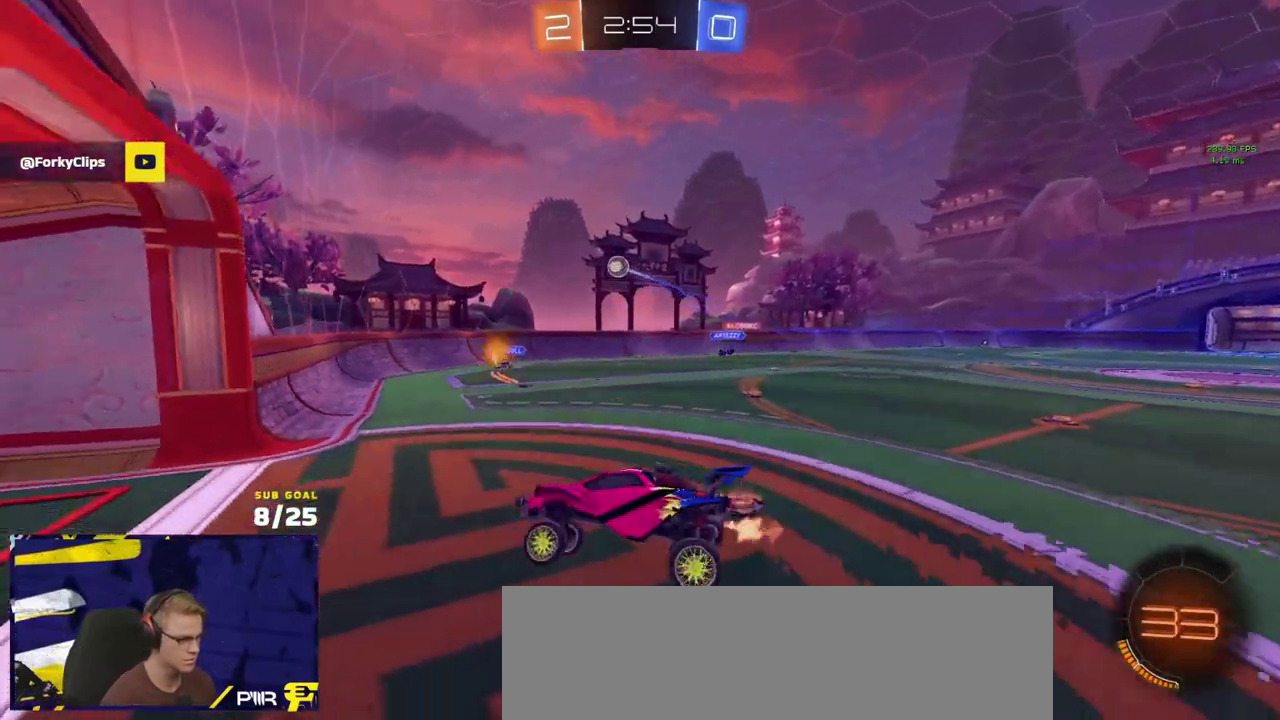
{"buttons": ["R2"], "left_stick": "right", "right_stick": "center", "events": [[133, "left_stick", "right"]]}
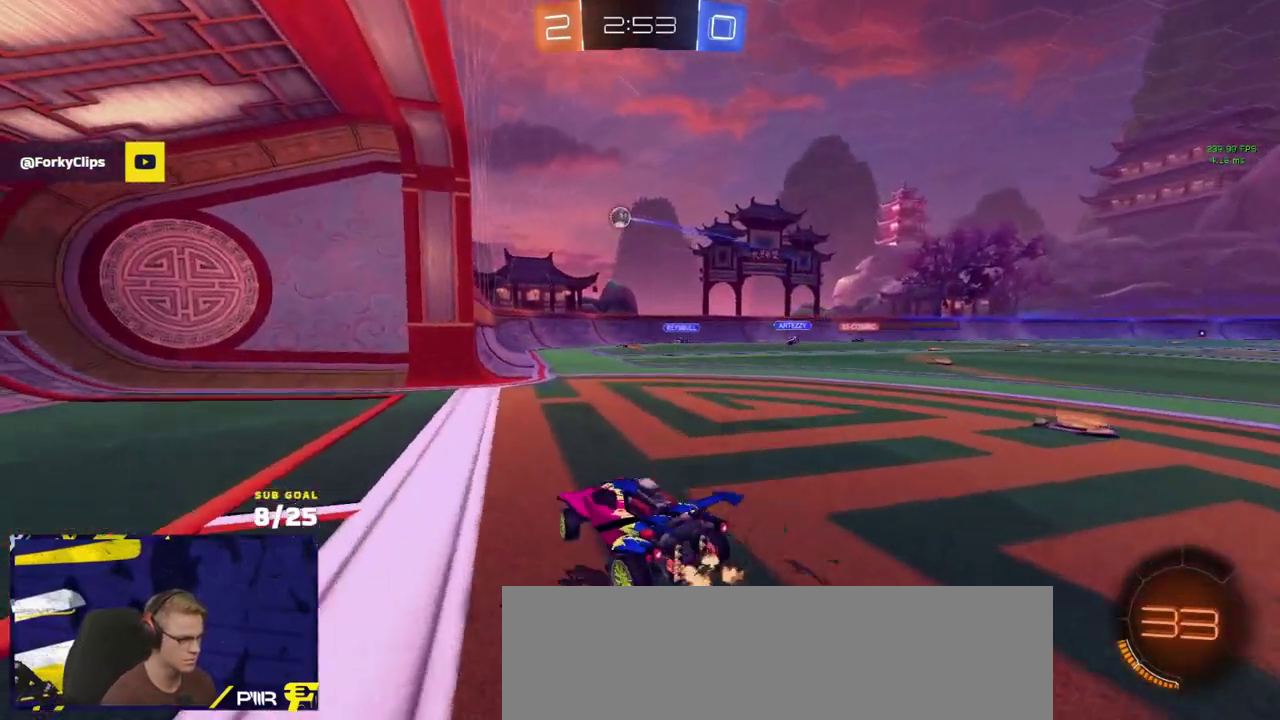
{"buttons": ["R2"], "left_stick": "right", "right_stick": "center", "events": []}
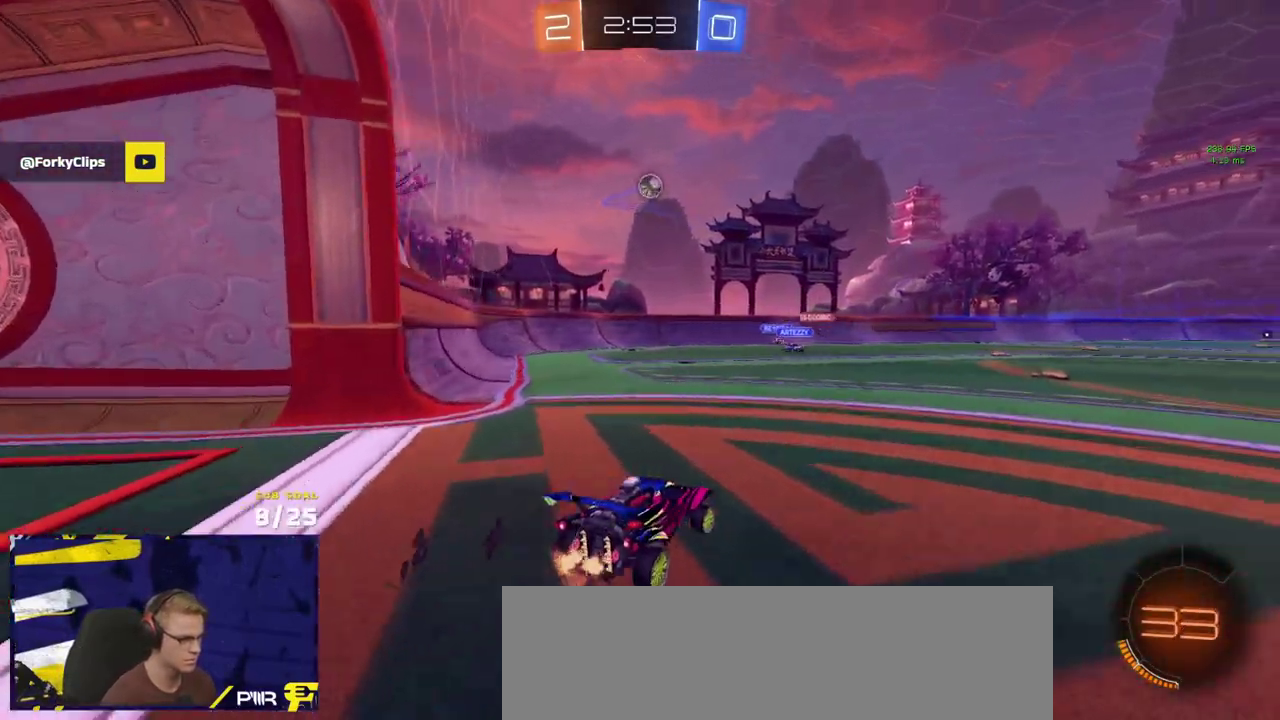
{"buttons": ["R2"], "left_stick": "right", "right_stick": "center", "events": [[100, "X", "down"], [233, "X", "up"], [400, "X", "down"], [450, "X", "up"]]}
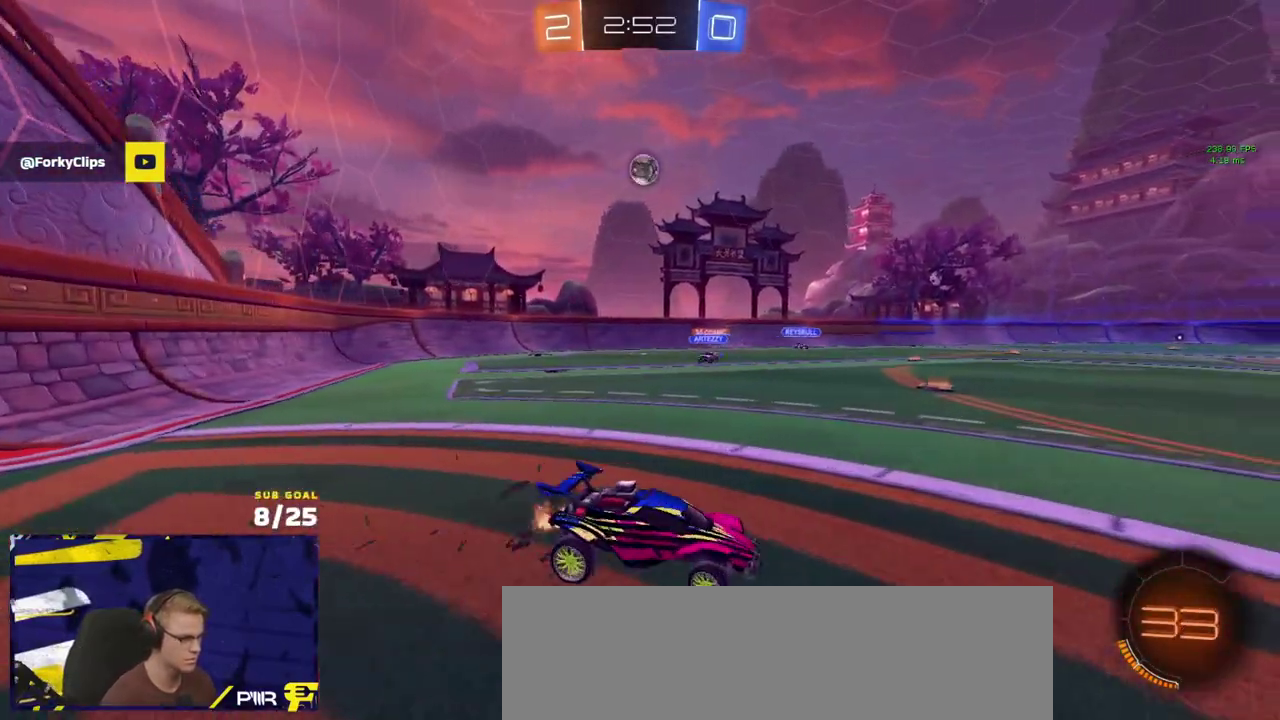
{"buttons": ["R2"], "left_stick": "right", "right_stick": "center", "events": [[133, "X", "down"], [250, "X", "up"], [367, "X", "down"], [483, "X", "up"]]}
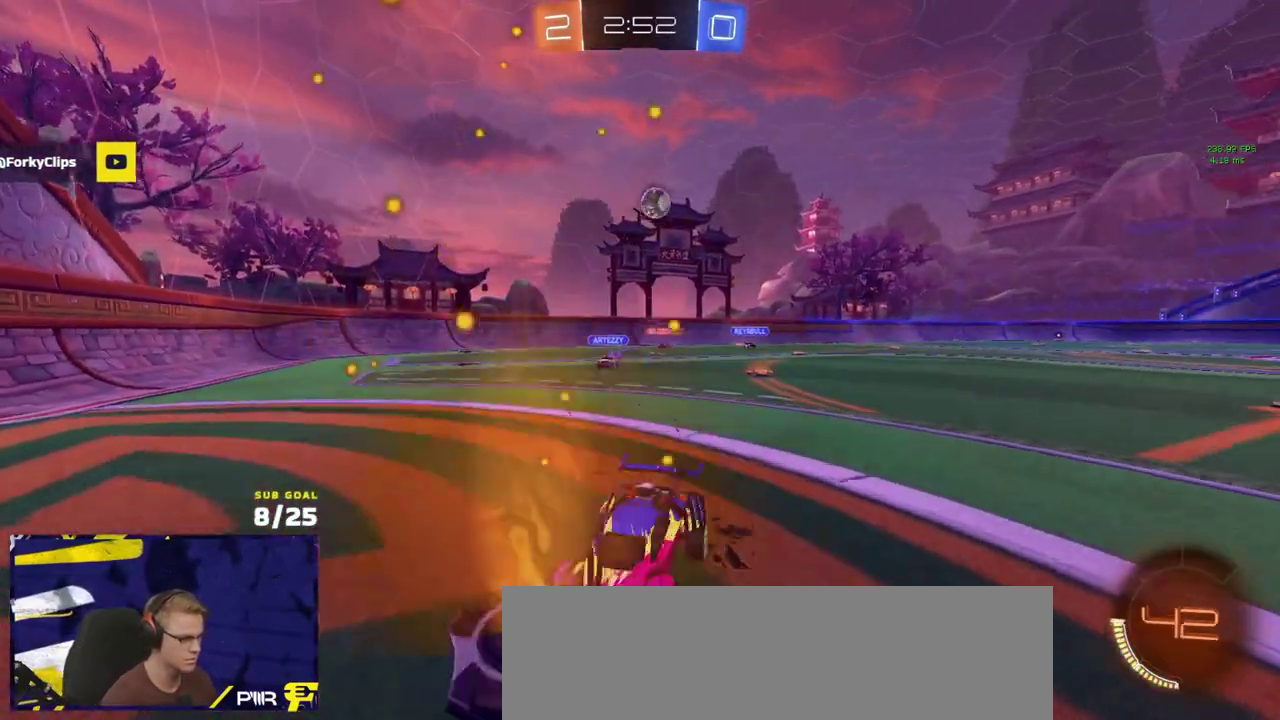
{"buttons": ["L2"], "left_stick": "center", "right_stick": "center", "events": [[333, "L2", "down"], [367, "R2", "up"], [483, "left_stick", "center"]]}
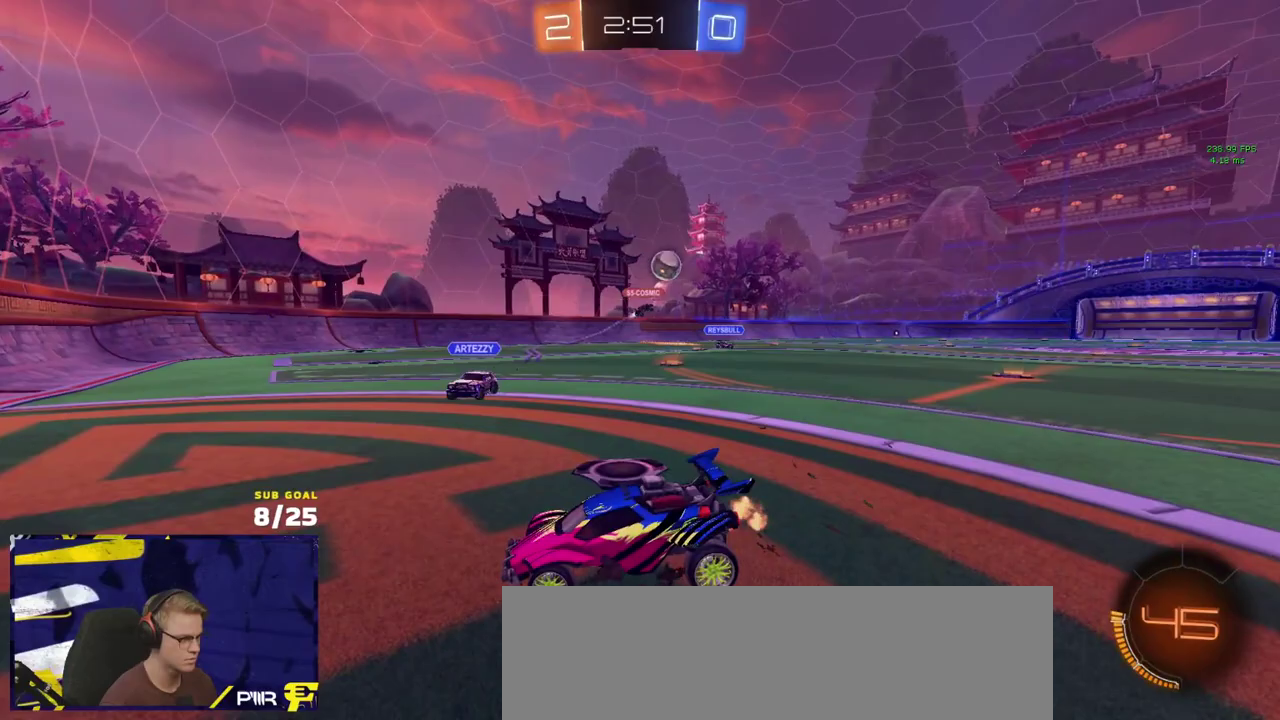
{"buttons": ["L2"], "left_stick": "left", "right_stick": "right", "events": [[67, "left_stick", "right"], [117, "left_stick", "center"], [467, "left_stick", "left"], [500, "right_stick", "right"]]}
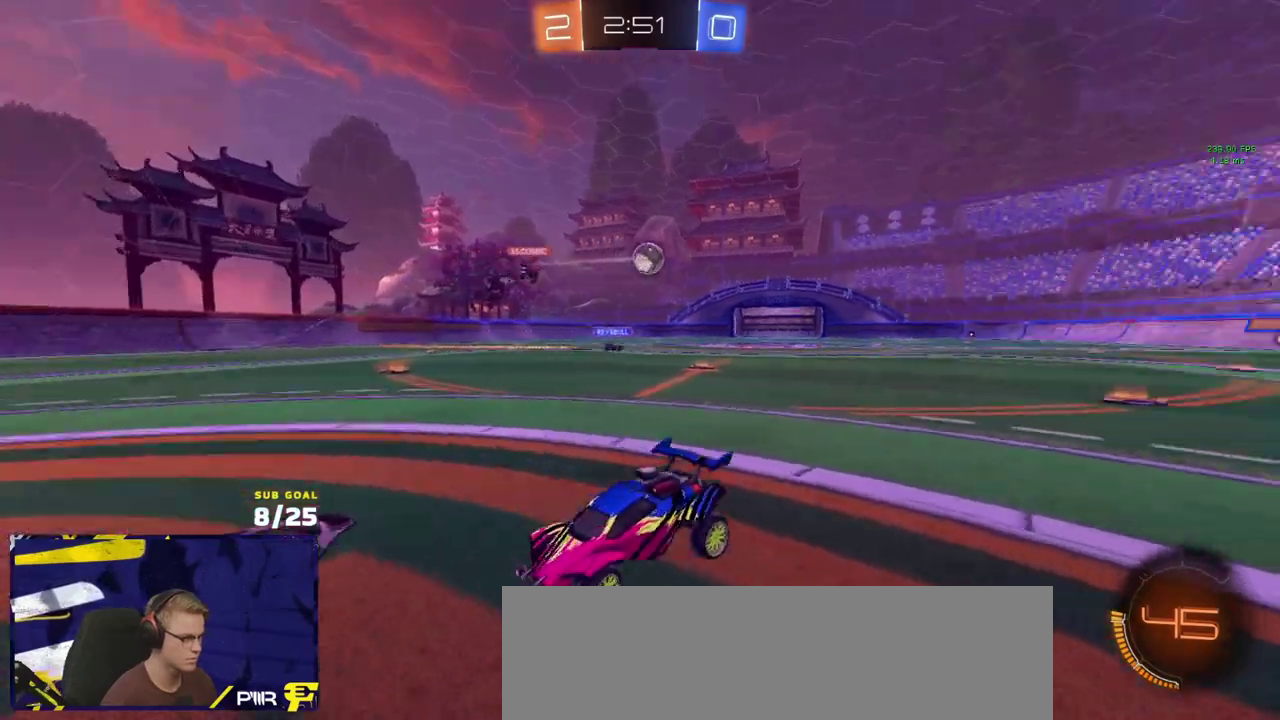
{"buttons": ["A", "L2"], "left_stick": "down", "right_stick": "center", "events": [[67, "left_stick", "center"], [367, "right_stick", "center"], [467, "left_stick", "down"], [483, "A", "down"]]}
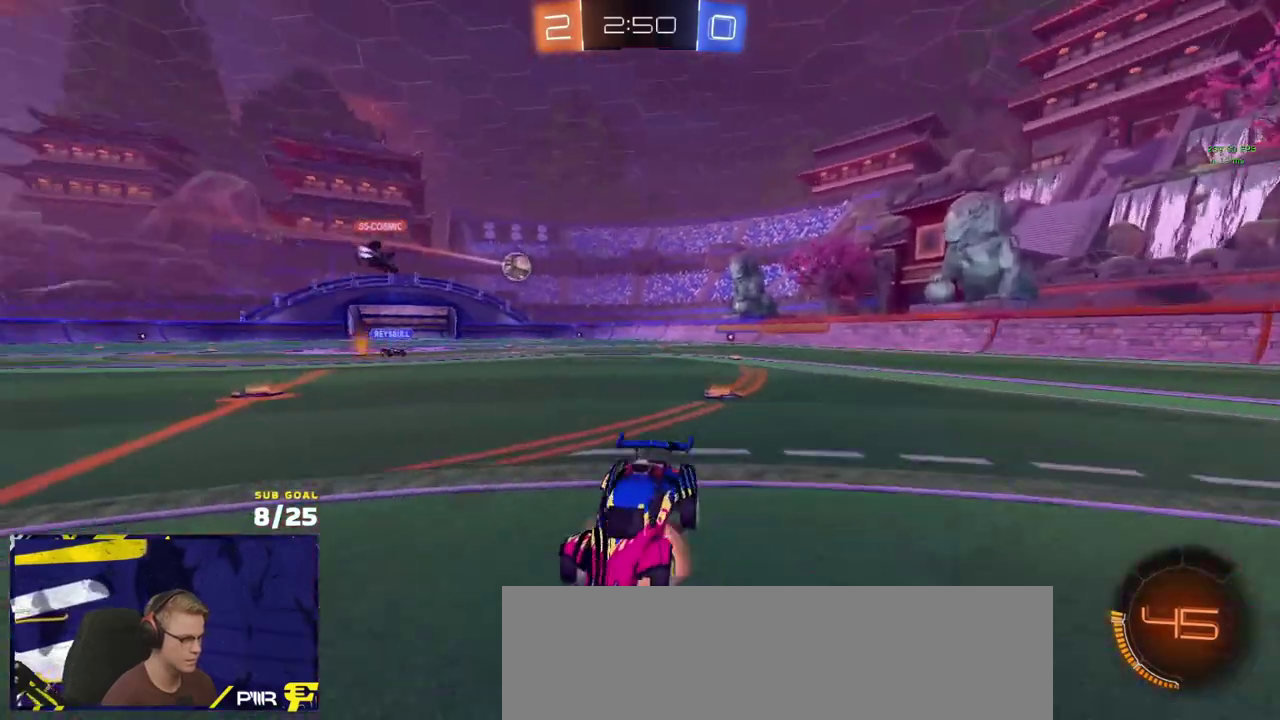
{"buttons": ["R2", "L3"], "left_stick": "up", "right_stick": "right"}
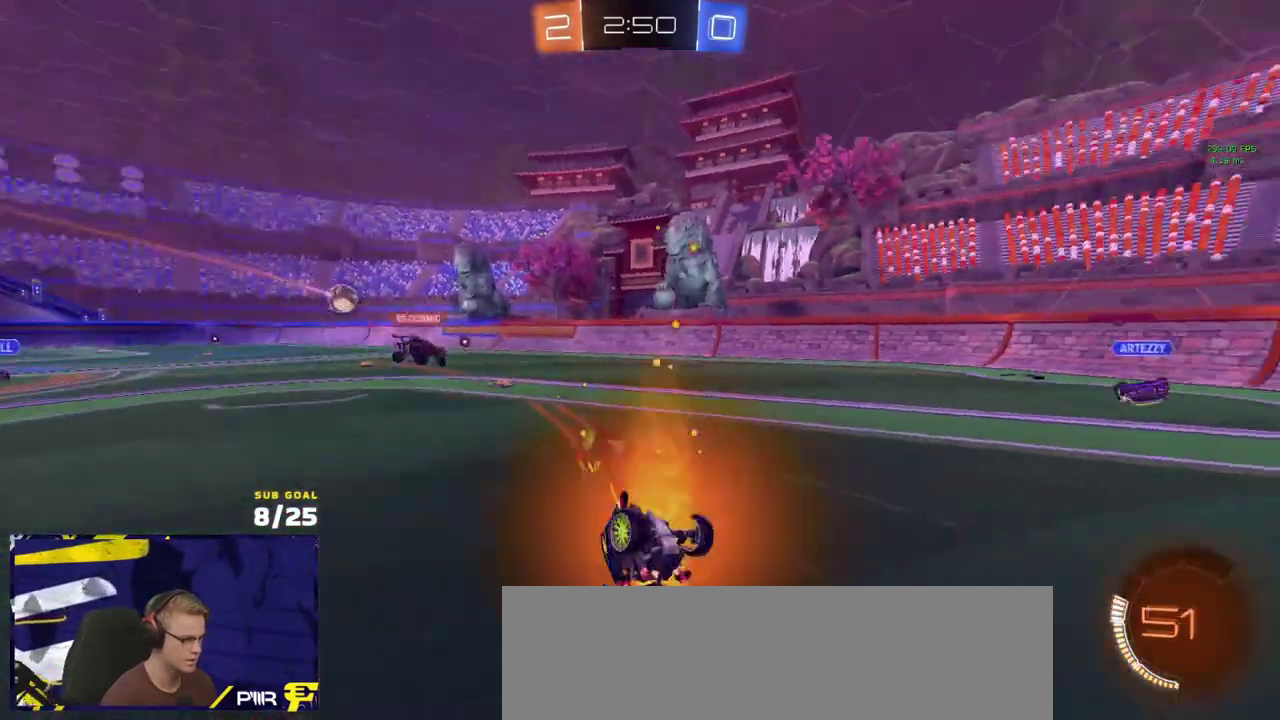
{"buttons": ["R2"], "left_stick": "up", "right_stick": "center"}
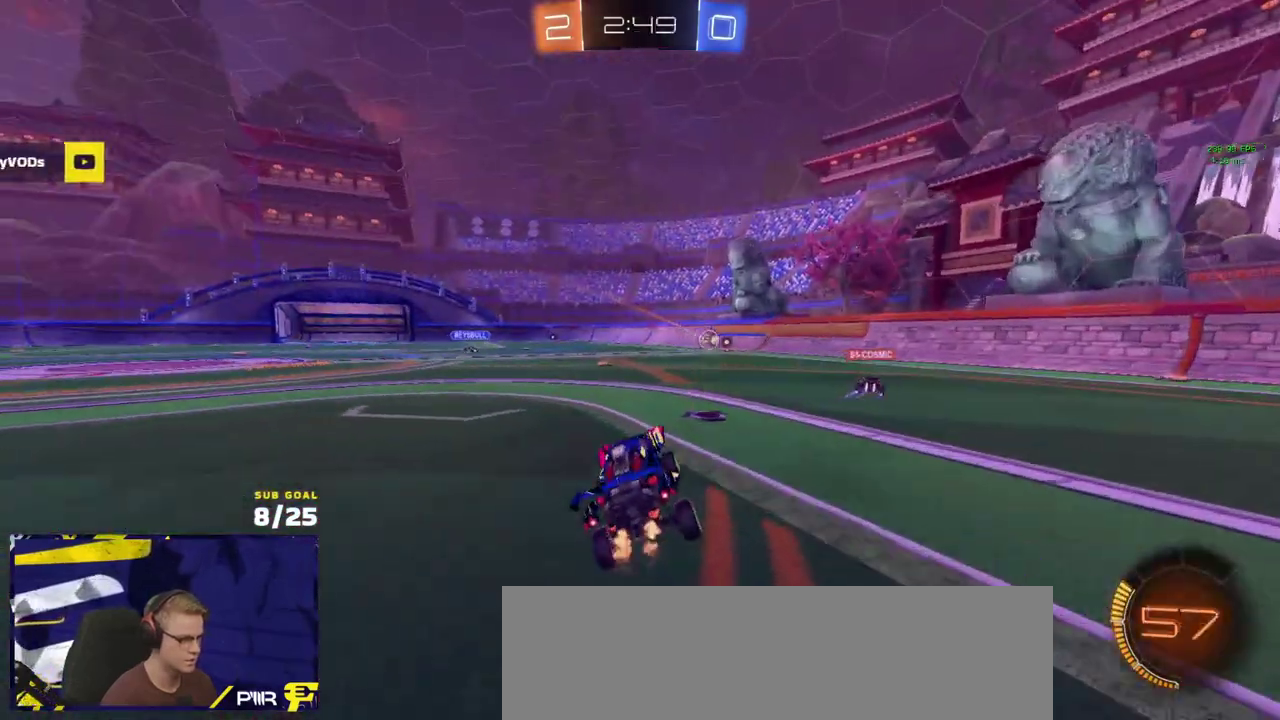
{"buttons": ["R2"], "left_stick": "center", "right_stick": "right"}
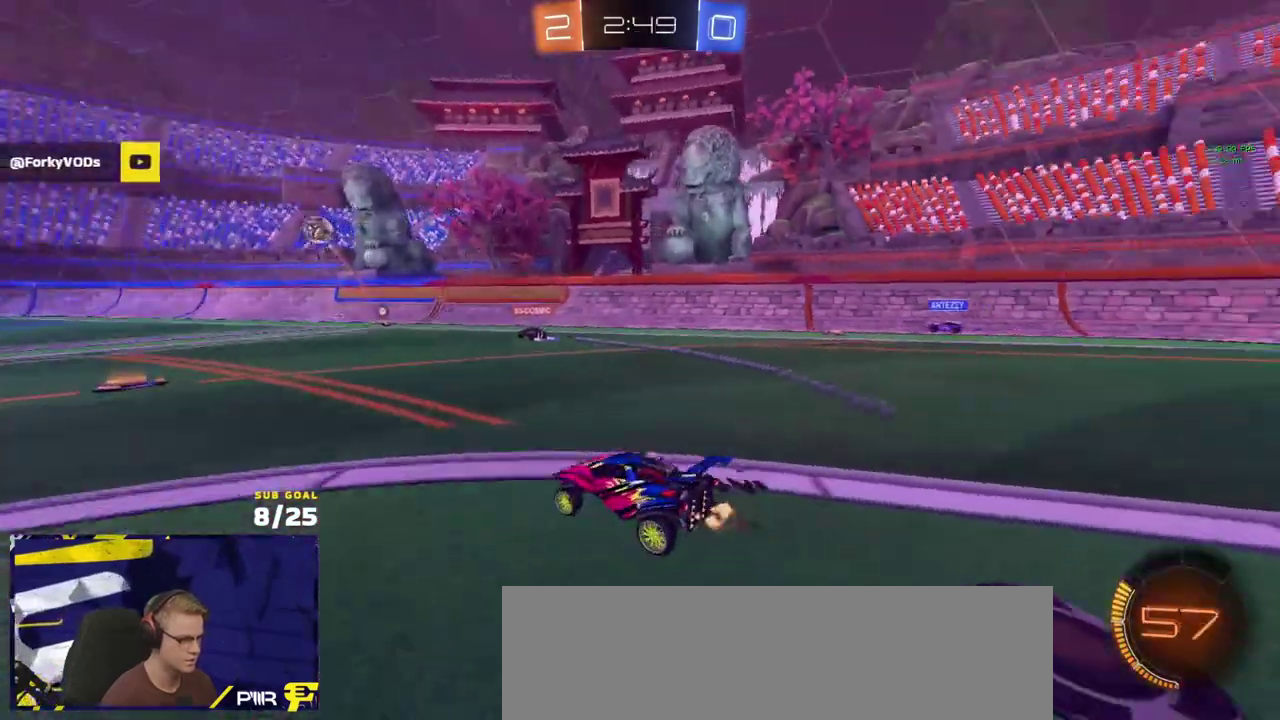
{"buttons": ["R2"], "left_stick": "left", "right_stick": "up-left", "events": [[283, "right_stick", "center"], [333, "right_stick", "left"], [350, "left_stick", "left"], [483, "right_stick", "up-left"]]}
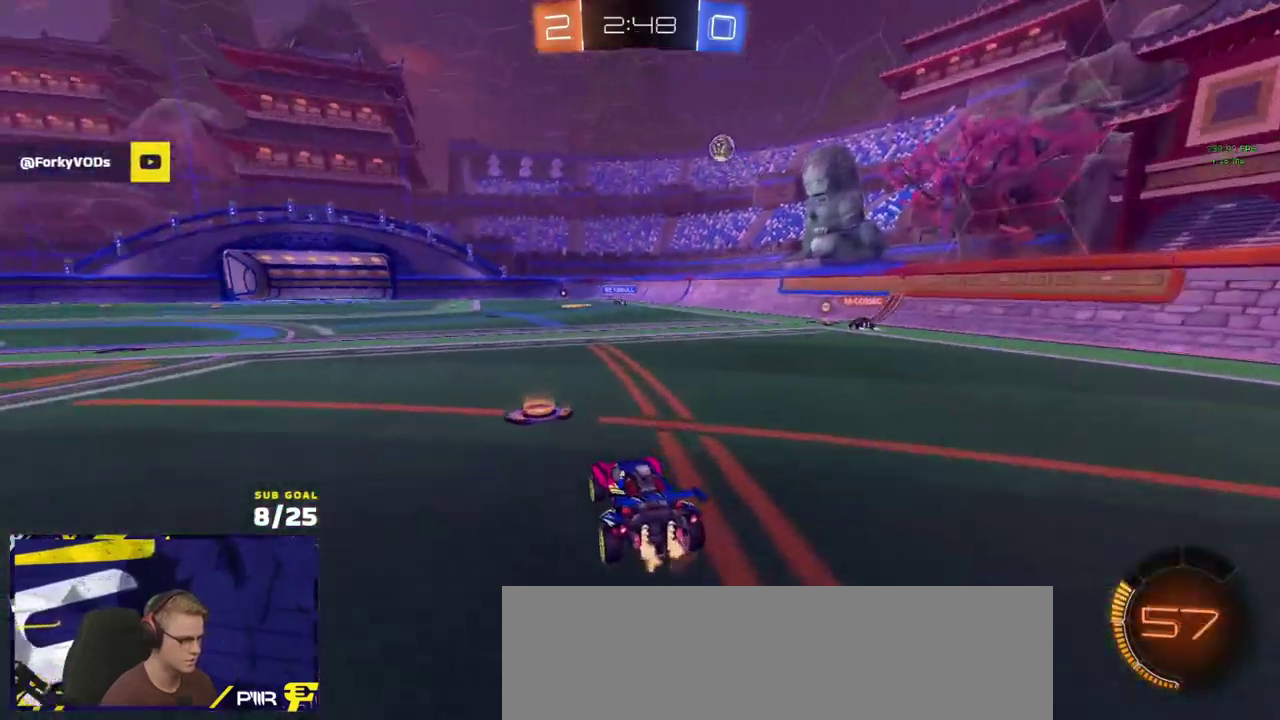
{"buttons": ["R2"], "left_stick": "left", "right_stick": "center", "events": [[217, "right_stick", "center"], [333, "left_stick", "center"], [467, "left_stick", "left"]]}
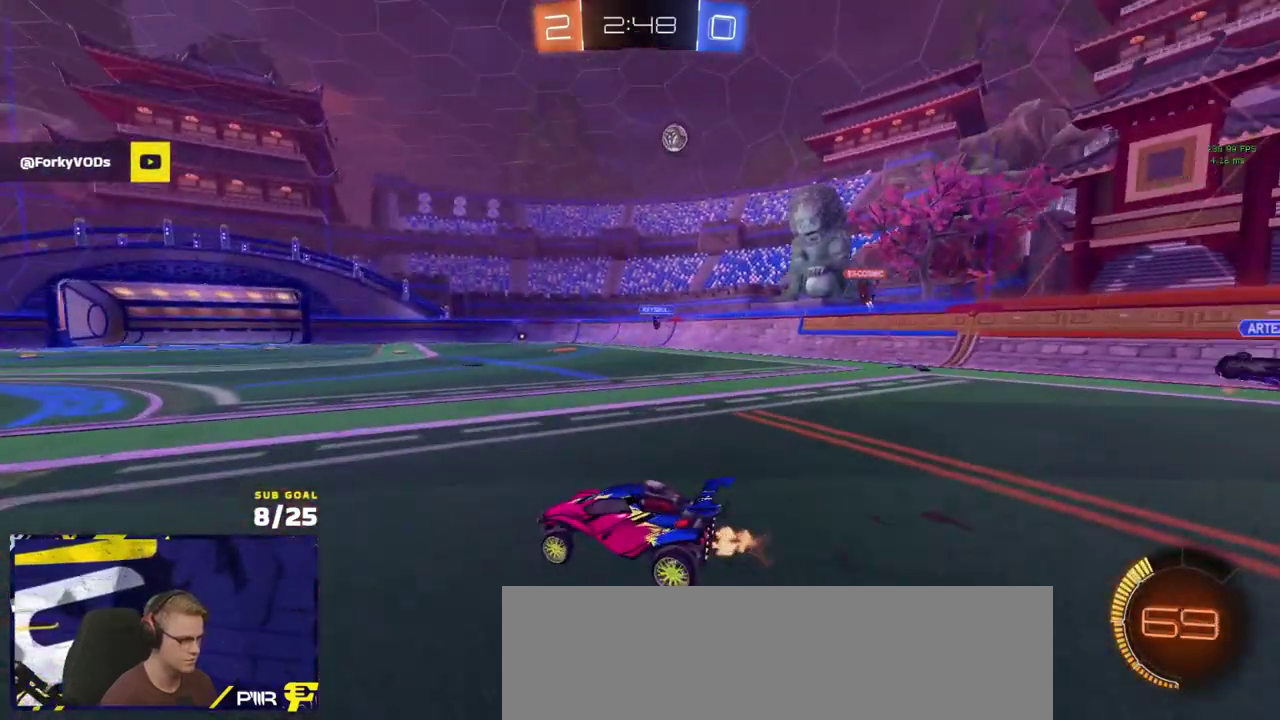
{"buttons": ["R2"], "left_stick": "center", "right_stick": "center", "events": [[117, "left_stick", "center"]]}
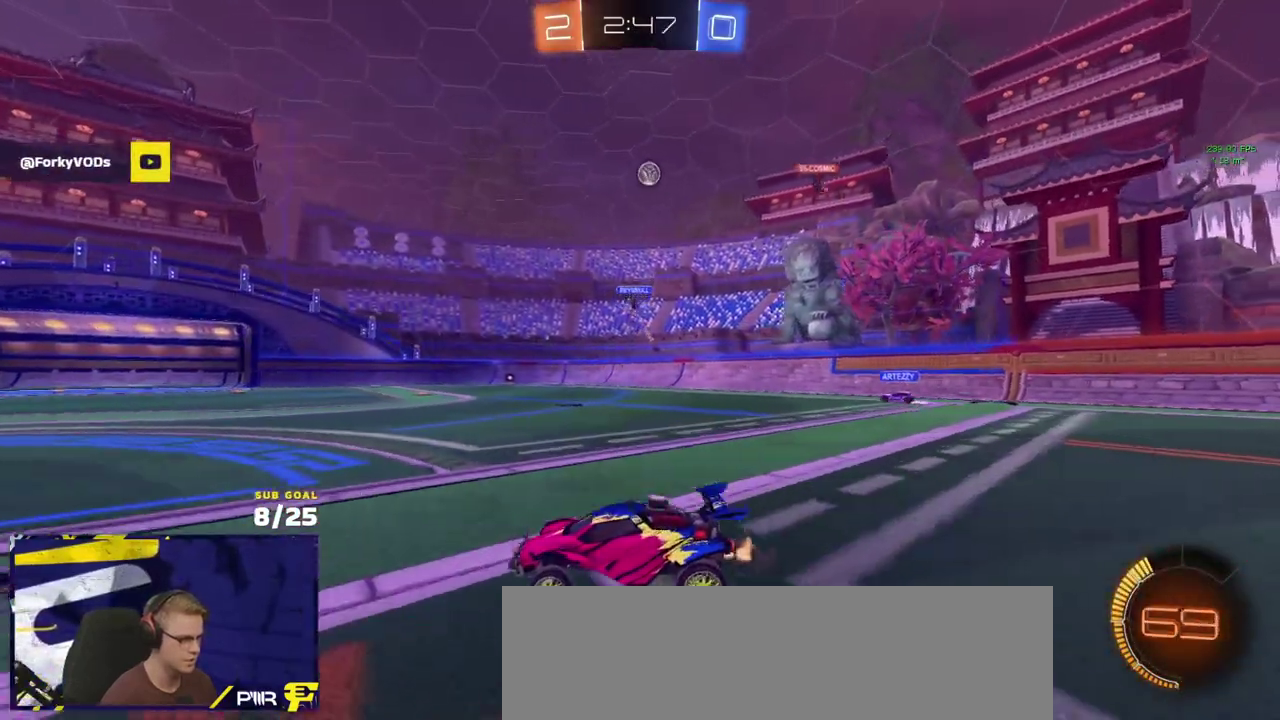
{"buttons": ["R2"], "left_stick": "center", "right_stick": "center", "events": [[33, "left_stick", "left"], [100, "left_stick", "center"], [267, "left_stick", "left"], [433, "left_stick", "center"]]}
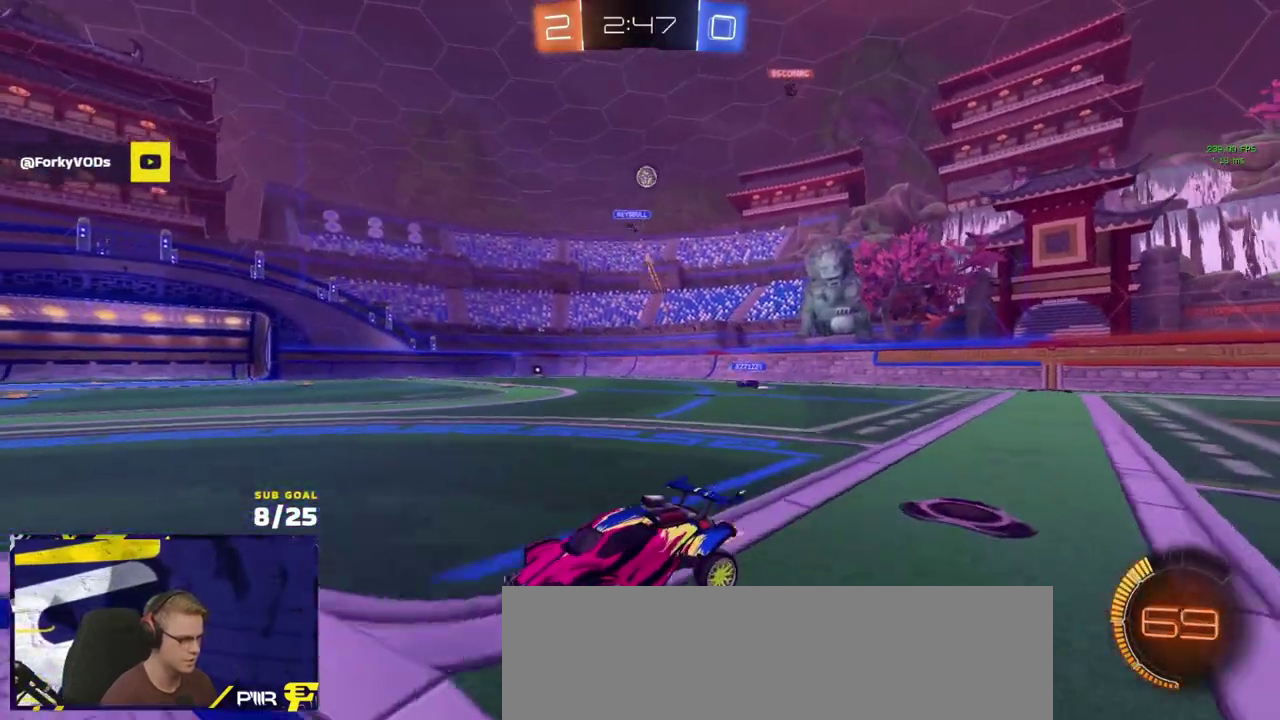
{"buttons": ["X", "R2"], "left_stick": "left", "right_stick": "center", "events": [[17, "left_stick", "left"], [117, "X", "down"], [267, "X", "up"], [467, "X", "down"]]}
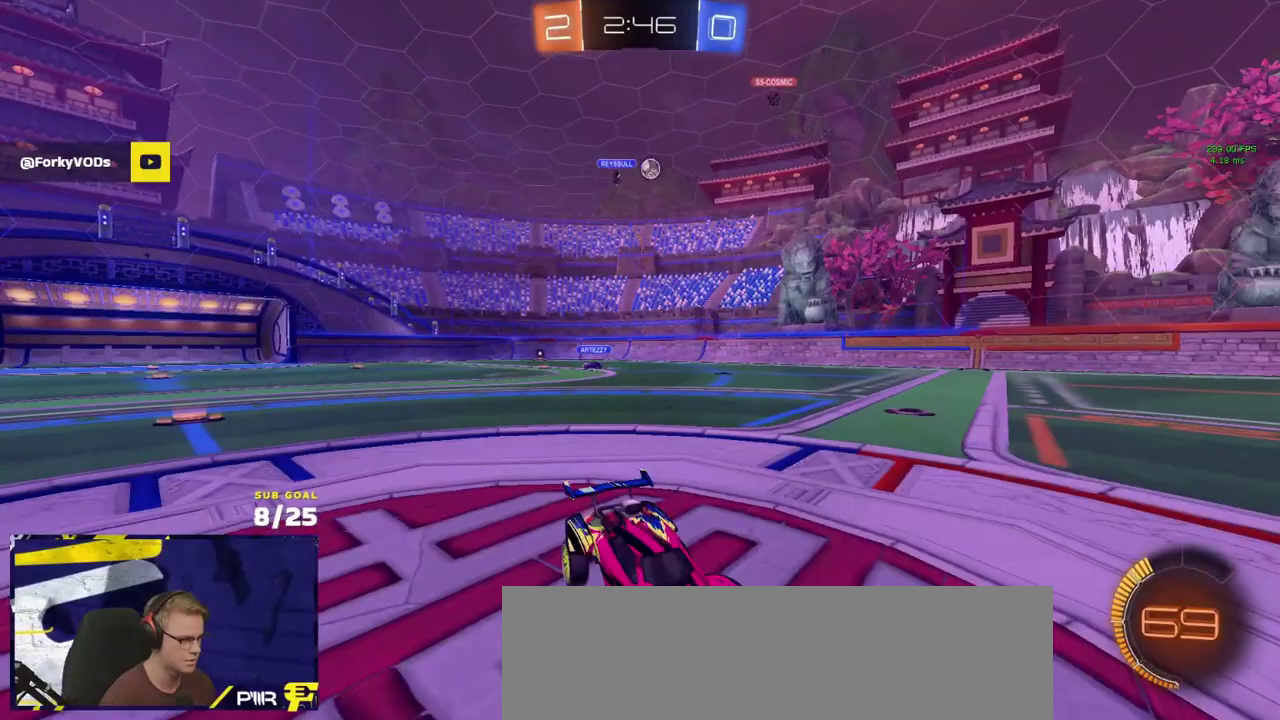
{"buttons": ["R2"], "left_stick": "left", "right_stick": "center", "events": [[17, "X", "up"]]}
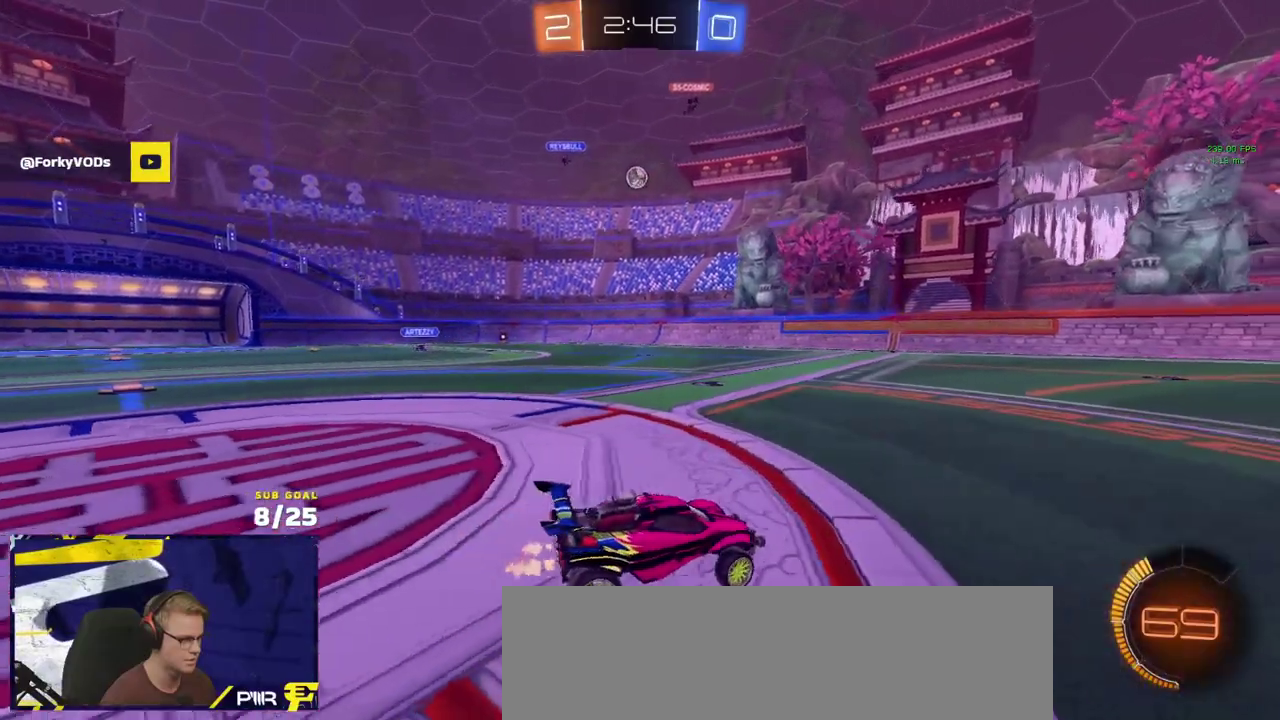
{"buttons": ["R2"], "left_stick": "left", "right_stick": "center", "events": [[117, "left_stick", "center"], [433, "left_stick", "left"]]}
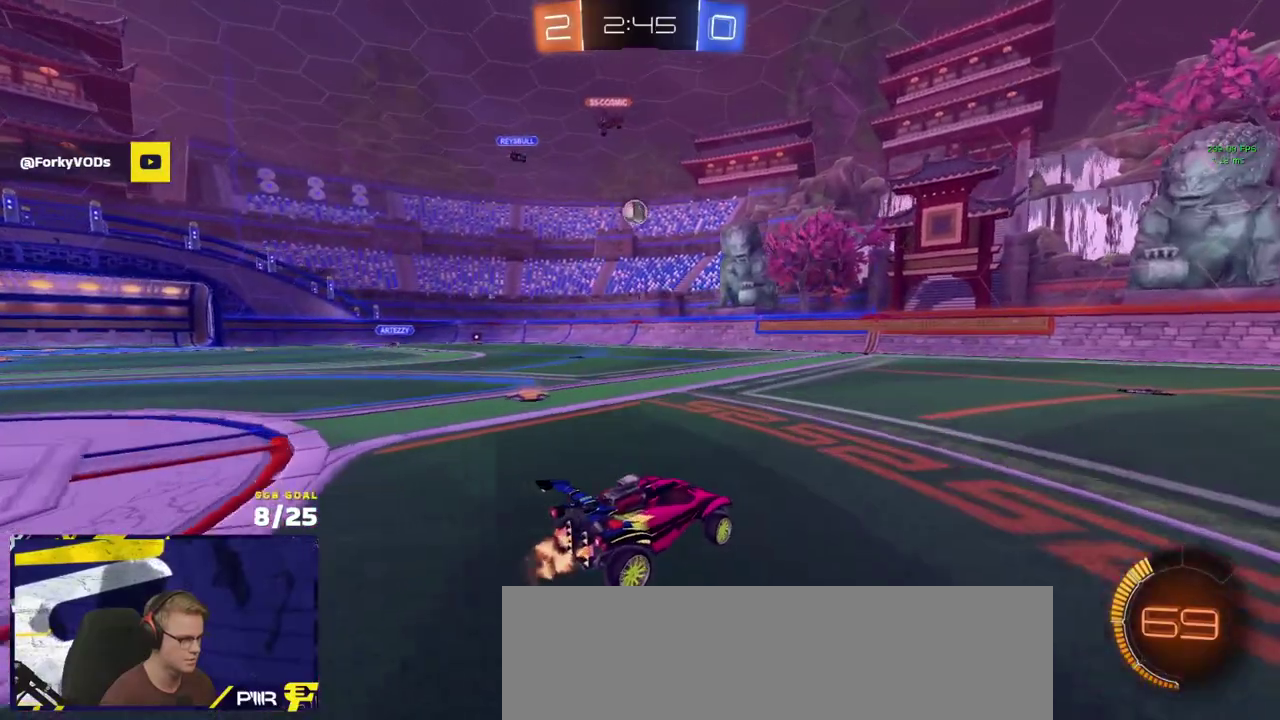
{"buttons": ["A", "R2"], "left_stick": "down", "right_stick": "center", "events": [[200, "left_stick", "center"], [400, "left_stick", "down-left"], [417, "A", "down"], [450, "left_stick", "down"]]}
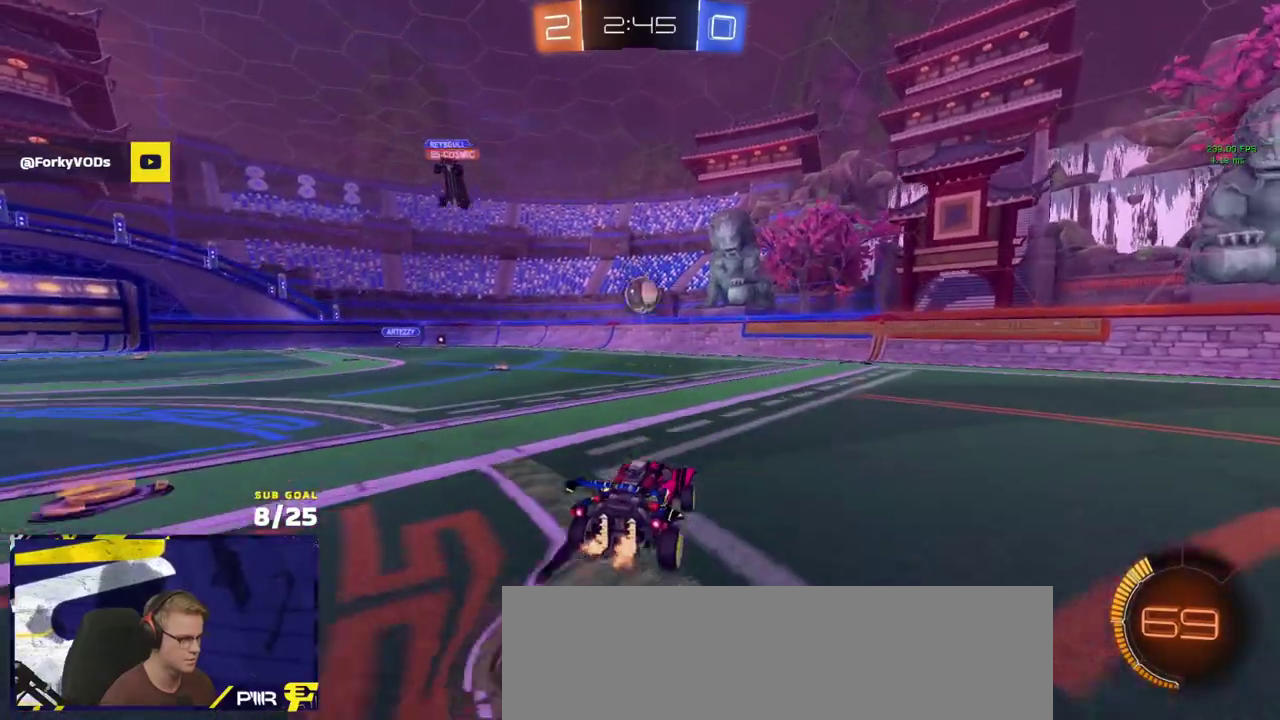
{"buttons": ["R2"], "left_stick": "up-right", "right_stick": "center", "events": [[117, "A", "up"], [117, "left_stick", "center"], [167, "A", "down"], [167, "R1", "down"], [233, "left_stick", "down-right"], [283, "R1", "up"], [300, "A", "up"], [433, "left_stick", "up-right"], [450, "R1", "down"], [500, "R1", "up"]]}
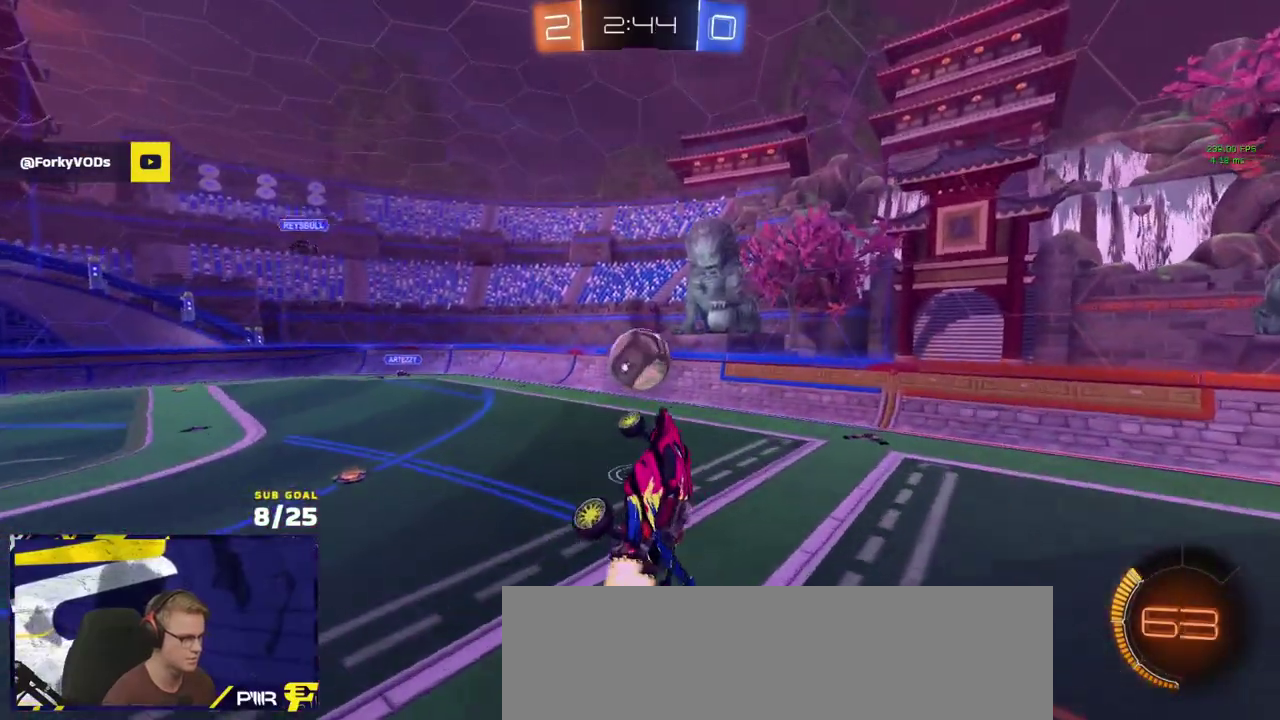
{"buttons": ["L1", "L3"], "left_stick": "up-left", "right_stick": "center"}
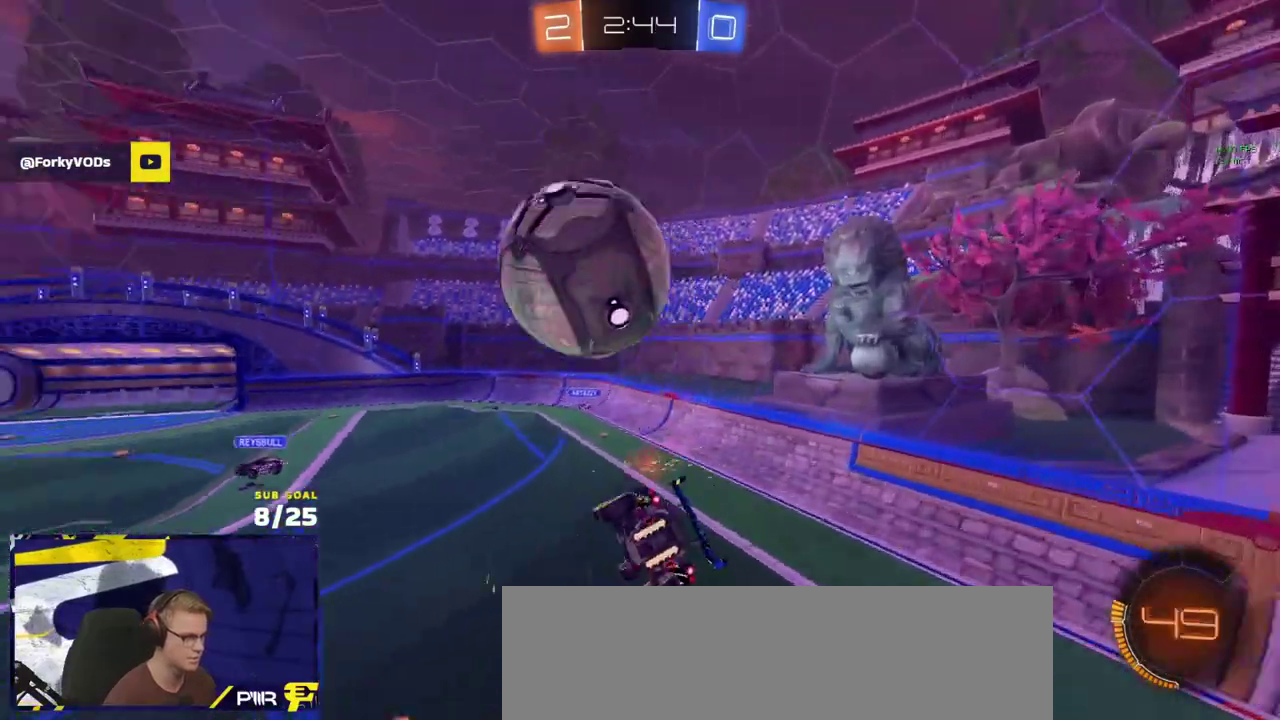
{"buttons": ["R2"], "left_stick": "down", "right_stick": "up"}
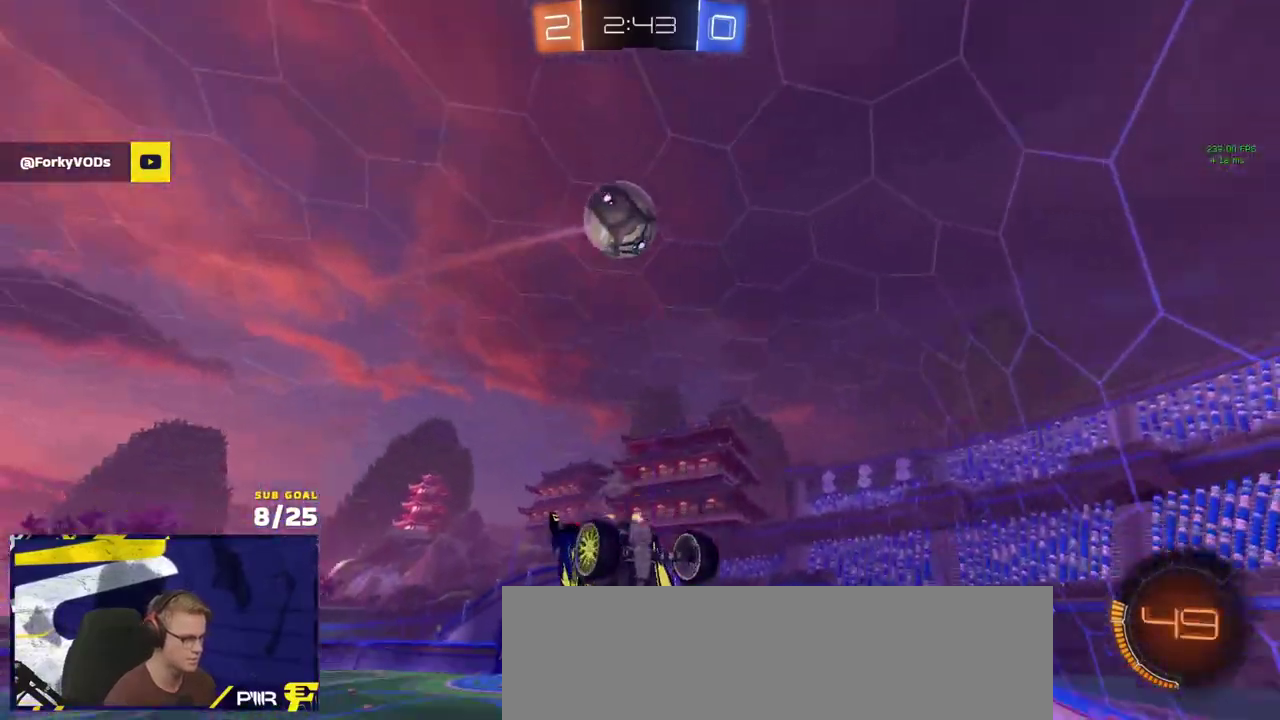
{"buttons": ["R2"], "left_stick": "up-left", "right_stick": "center", "events": [[17, "left_stick", "down-right"], [117, "left_stick", "center"], [350, "left_stick", "up-left"], [367, "right_stick", "center"]]}
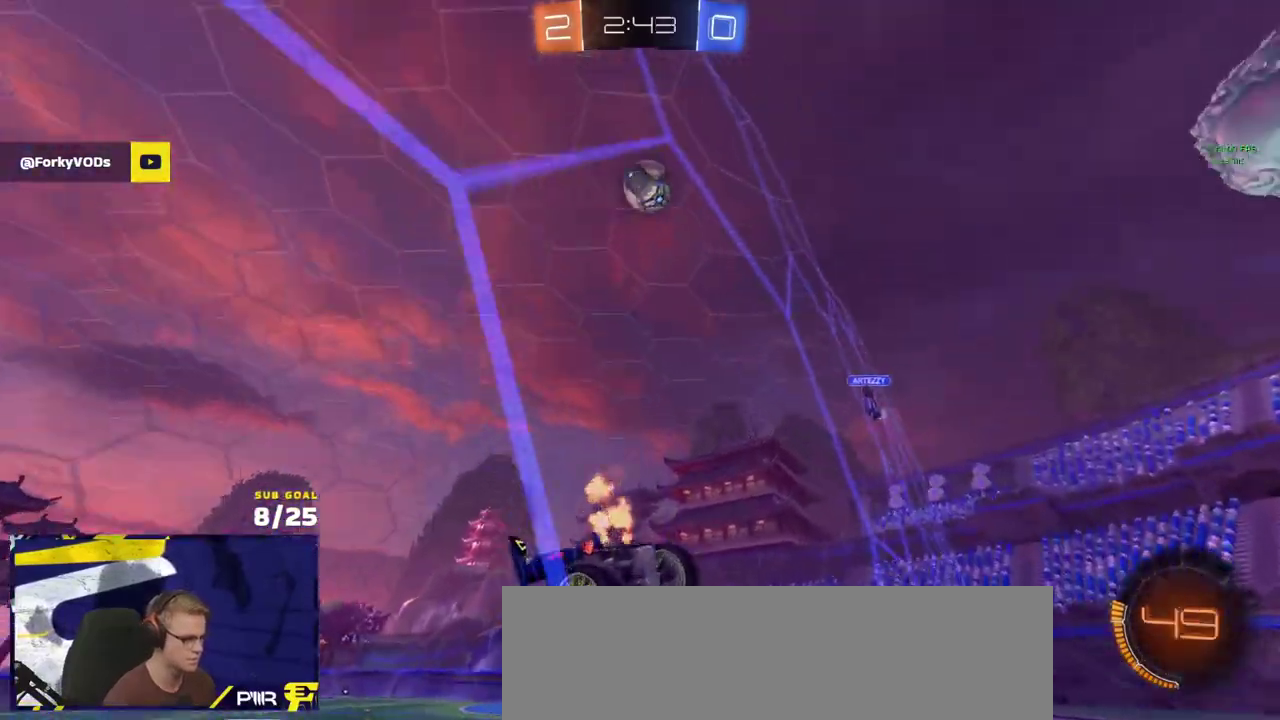
{"buttons": ["R2"], "left_stick": "center", "right_stick": "center", "events": [[17, "left_stick", "left"], [333, "left_stick", "up-left"], [383, "left_stick", "center"]]}